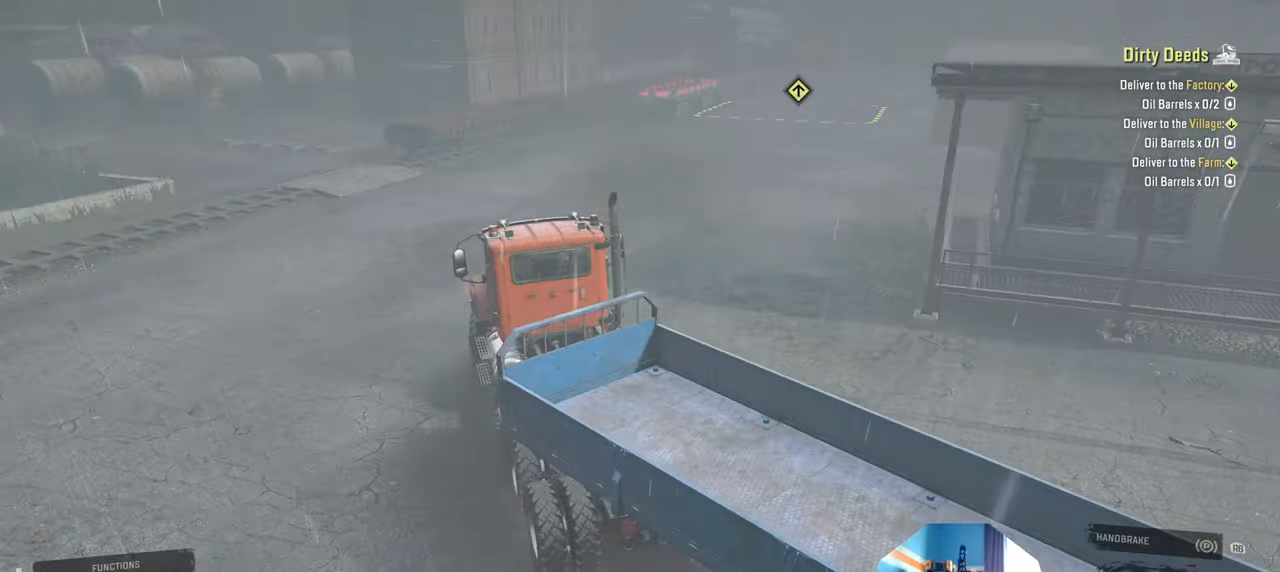
Gameplay with a controller (Xbox layout); each line is a JSON object with the inputs held at the frame after it. "events" lists button and stick changes between this image and that frame as [ms after this image, input, new state], when the widget could be followed in between.
{"buttons": [], "left_stick": "center", "right_stick": "left", "events": []}
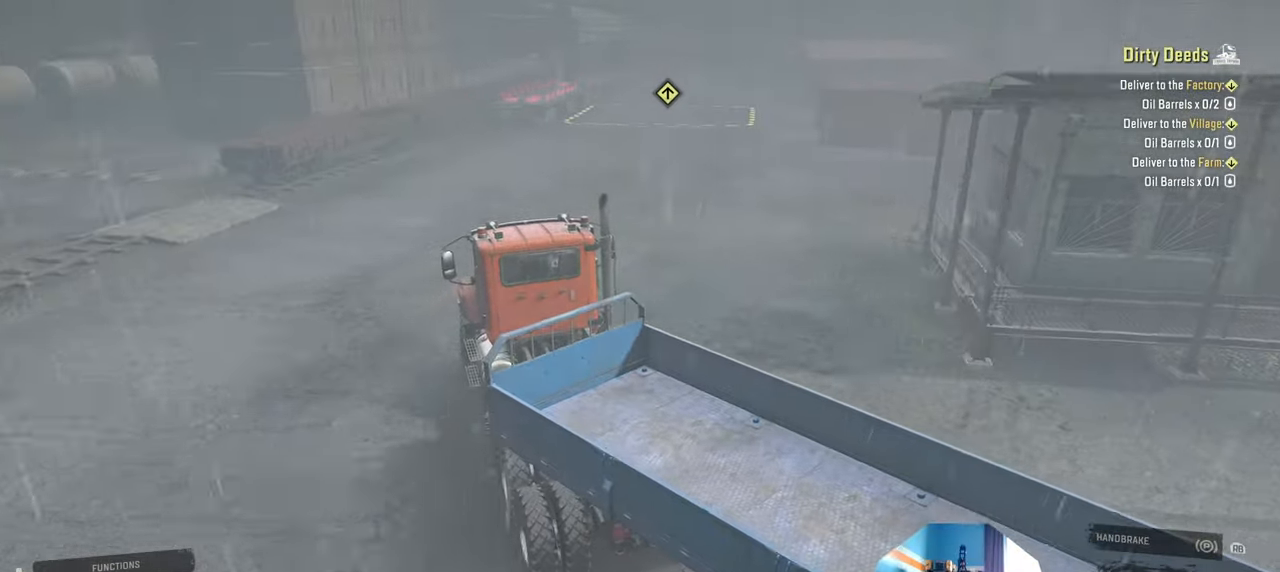
{"buttons": [], "left_stick": "right", "right_stick": "left", "events": [[67, "left_stick", "right"], [267, "left_stick", "center"], [434, "left_stick", "right"]]}
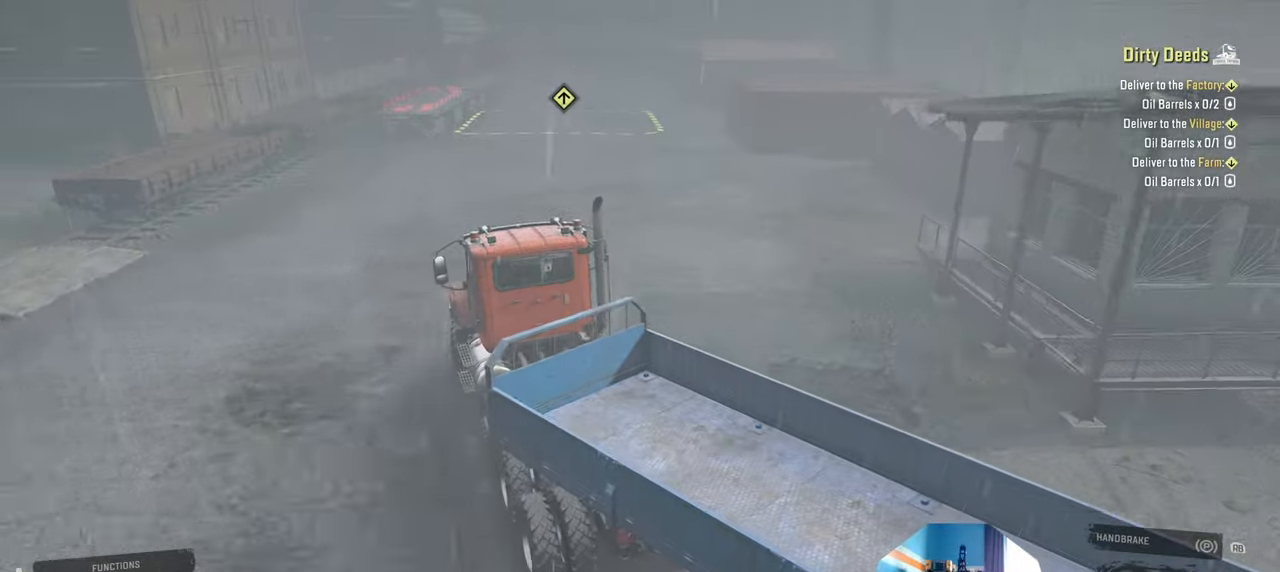
{"buttons": [], "left_stick": "center", "right_stick": "down-left", "events": [[134, "left_stick", "center"], [467, "right_stick", "down-left"]]}
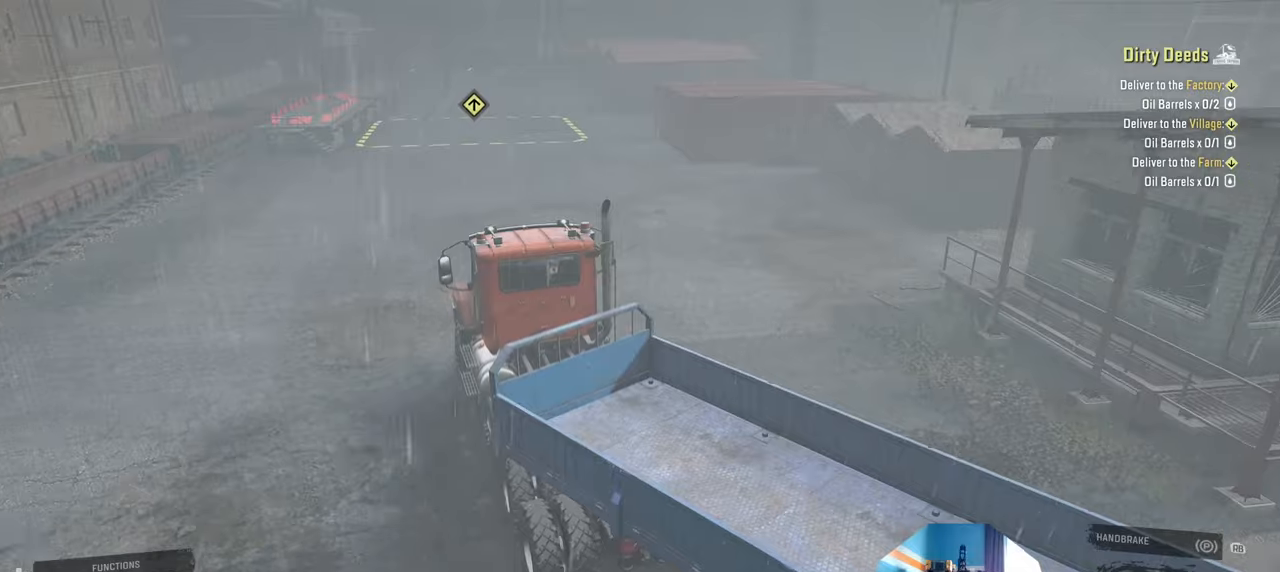
{"buttons": [], "left_stick": "center", "right_stick": "down-left", "events": []}
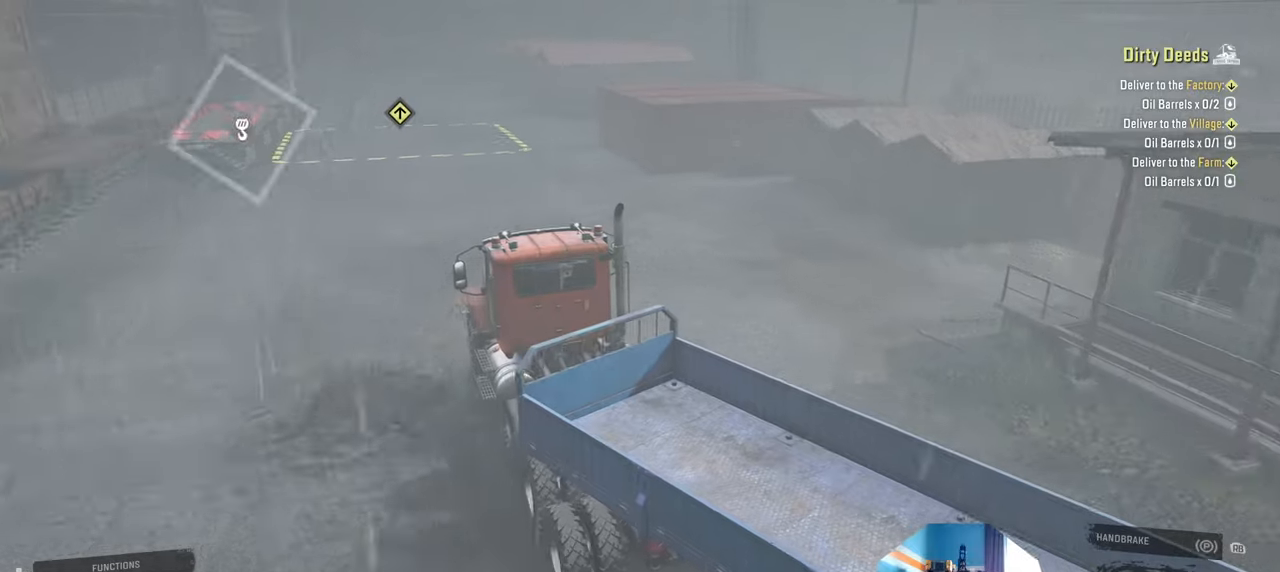
{"buttons": [], "left_stick": "center", "right_stick": "down-left", "events": [[34, "left_stick", "up-left"], [167, "left_stick", "center"]]}
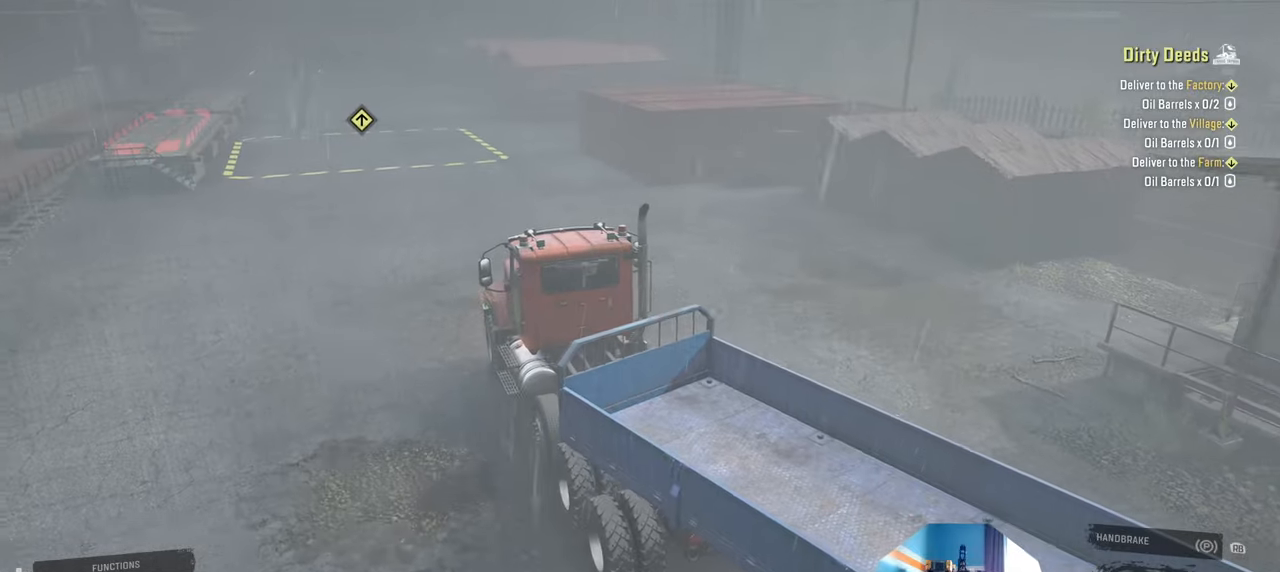
{"buttons": [], "left_stick": "center", "right_stick": "down-left", "events": [[134, "left_stick", "left"], [300, "left_stick", "center"]]}
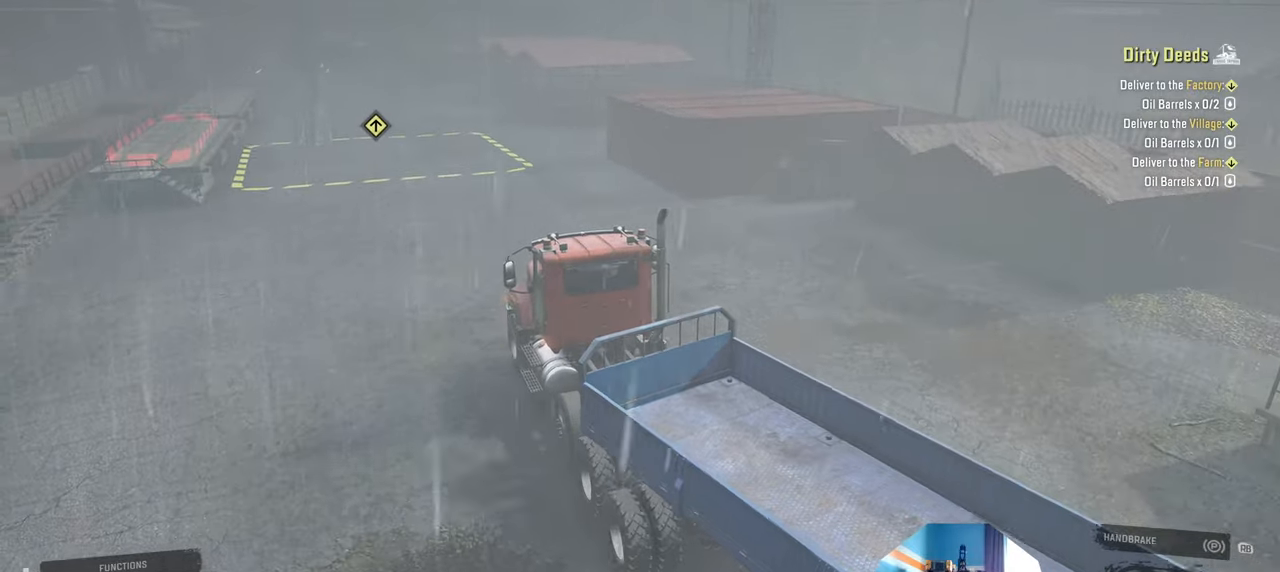
{"buttons": [], "left_stick": "center", "right_stick": "center", "events": [[134, "right_stick", "center"]]}
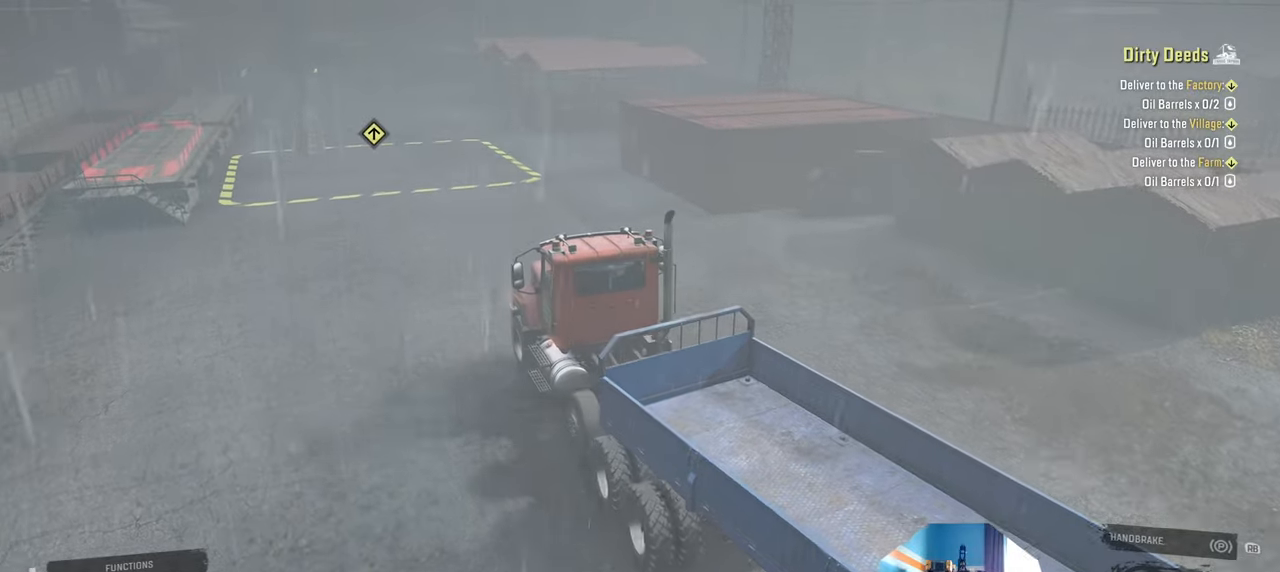
{"buttons": [], "left_stick": "center", "right_stick": "center", "events": [[67, "left_stick", "up-left"], [234, "left_stick", "center"]]}
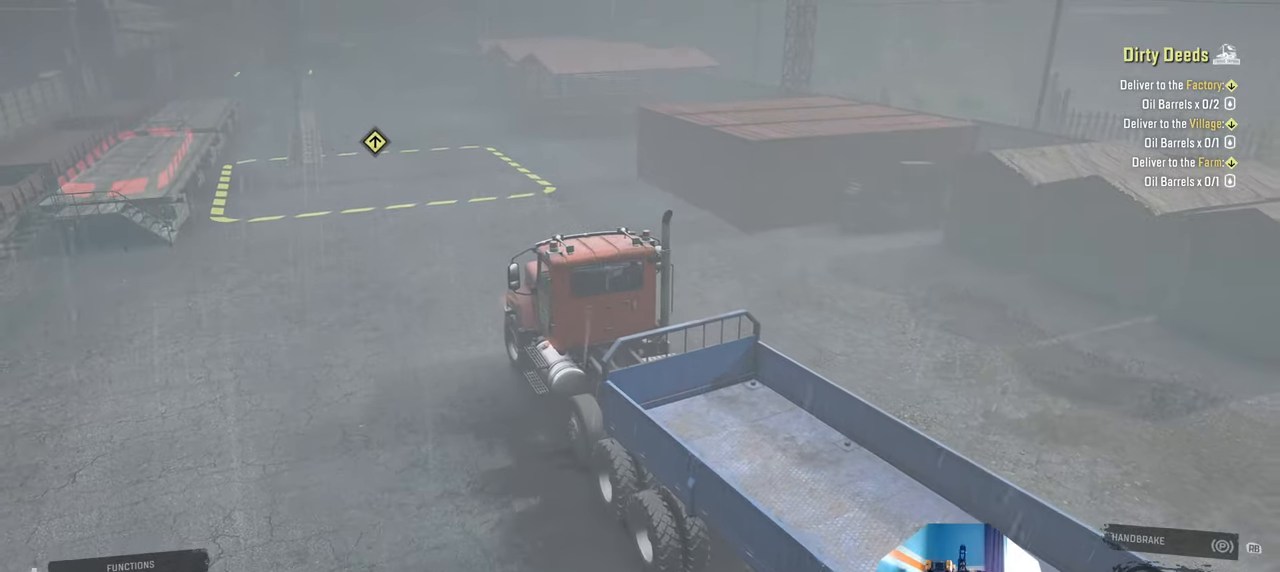
{"buttons": ["R2"], "left_stick": "center", "right_stick": "center", "events": [[334, "R2", "down"]]}
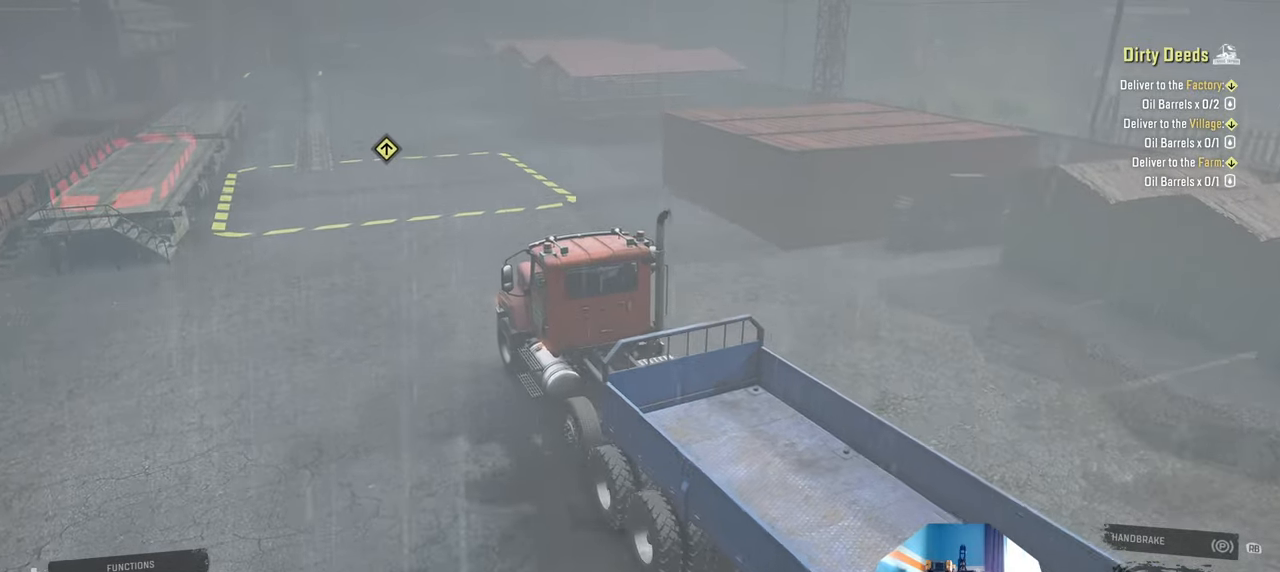
{"buttons": ["R2"], "left_stick": "right", "right_stick": "right", "events": [[267, "left_stick", "left"], [300, "right_stick", "right"], [367, "left_stick", "center"], [500, "left_stick", "right"]]}
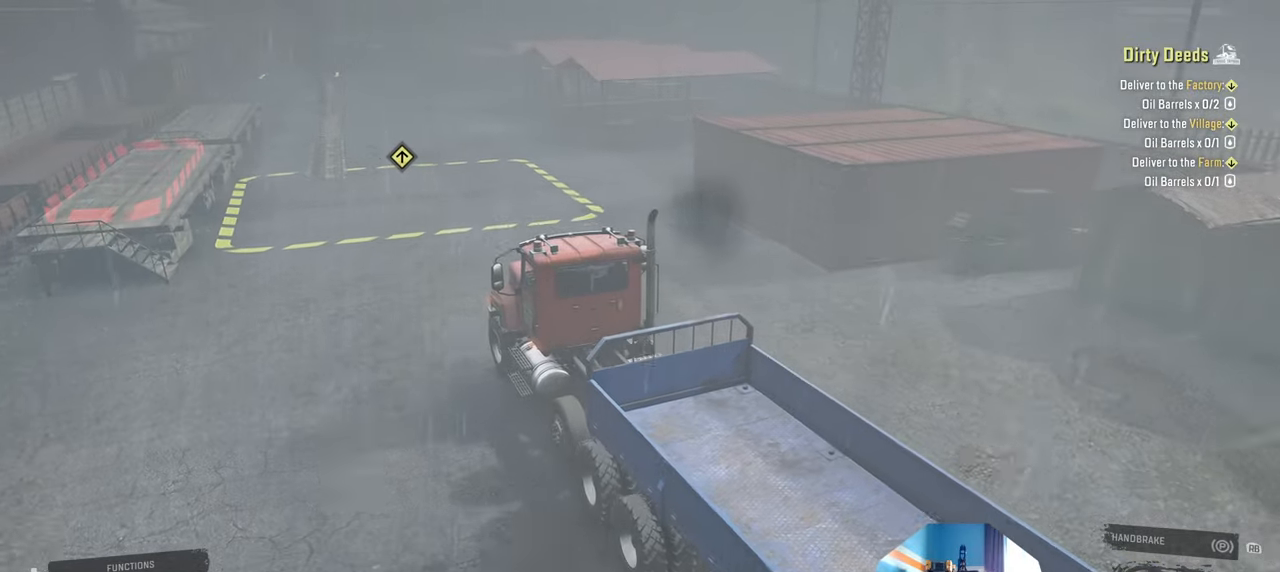
{"buttons": ["R2"], "left_stick": "center", "right_stick": "right", "events": [[167, "left_stick", "center"]]}
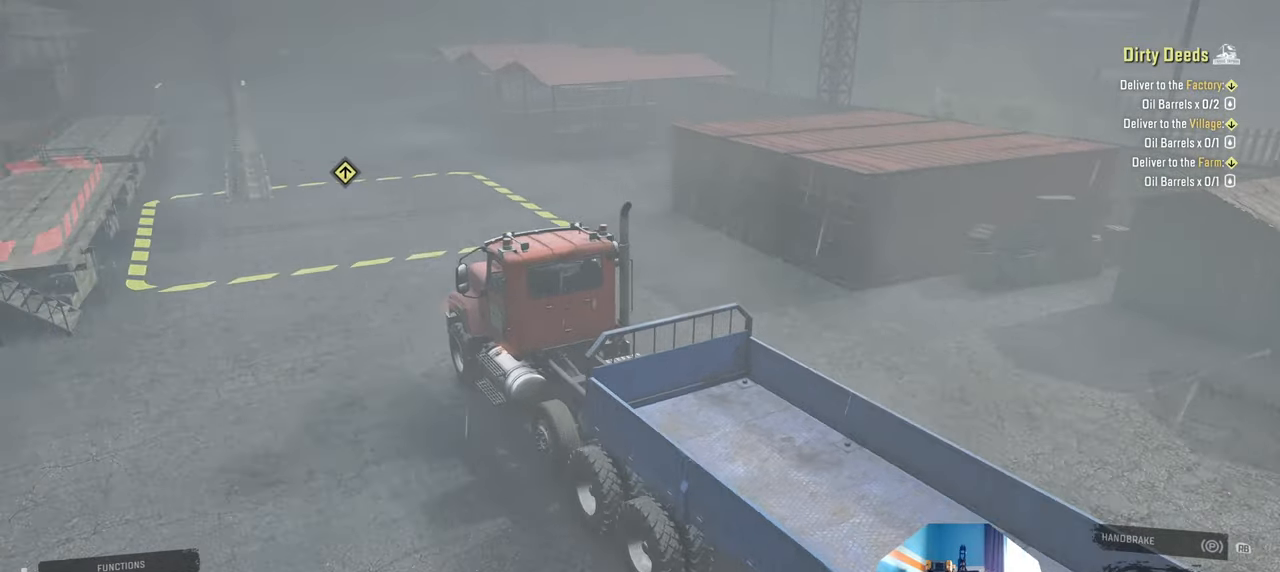
{"buttons": ["L1"], "left_stick": "center", "right_stick": "center", "events": [[134, "R2", "up"], [200, "right_stick", "center"], [400, "L1", "down"], [400, "right_stick", "down"], [500, "right_stick", "center"]]}
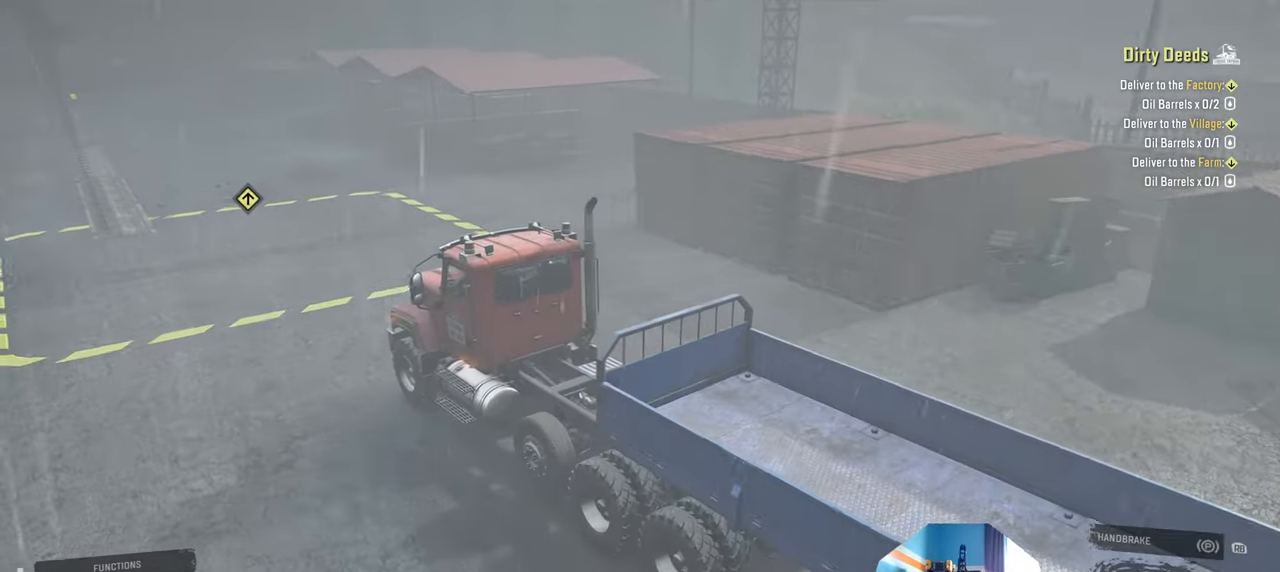
{"buttons": [], "left_stick": "center", "right_stick": "center", "events": [[34, "L1", "up"], [67, "left_stick", "right"], [200, "left_stick", "center"]]}
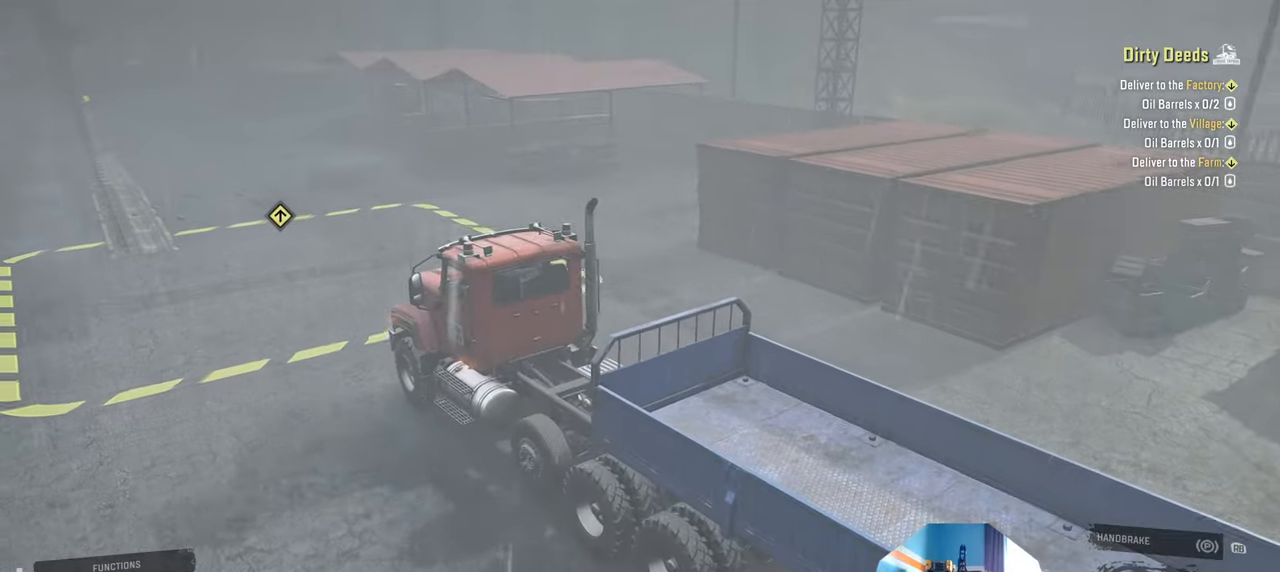
{"buttons": [], "left_stick": "center", "right_stick": "center", "events": [[167, "left_stick", "down"], [334, "left_stick", "center"]]}
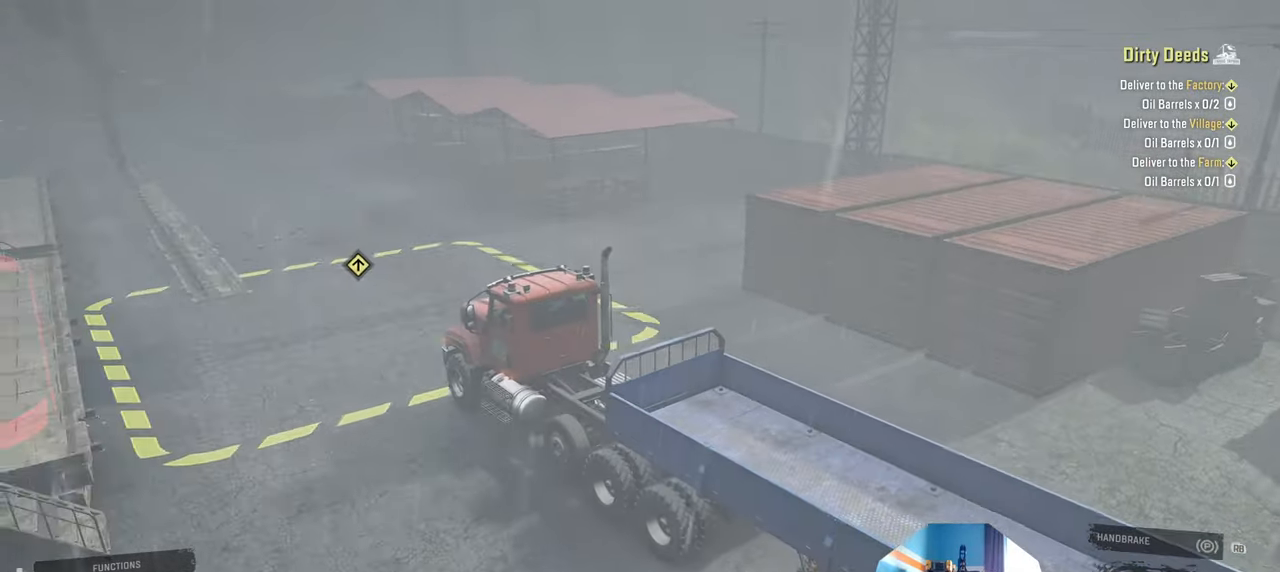
{"buttons": [], "left_stick": "center", "right_stick": "center", "events": [[300, "X", "down"], [400, "X", "up"]]}
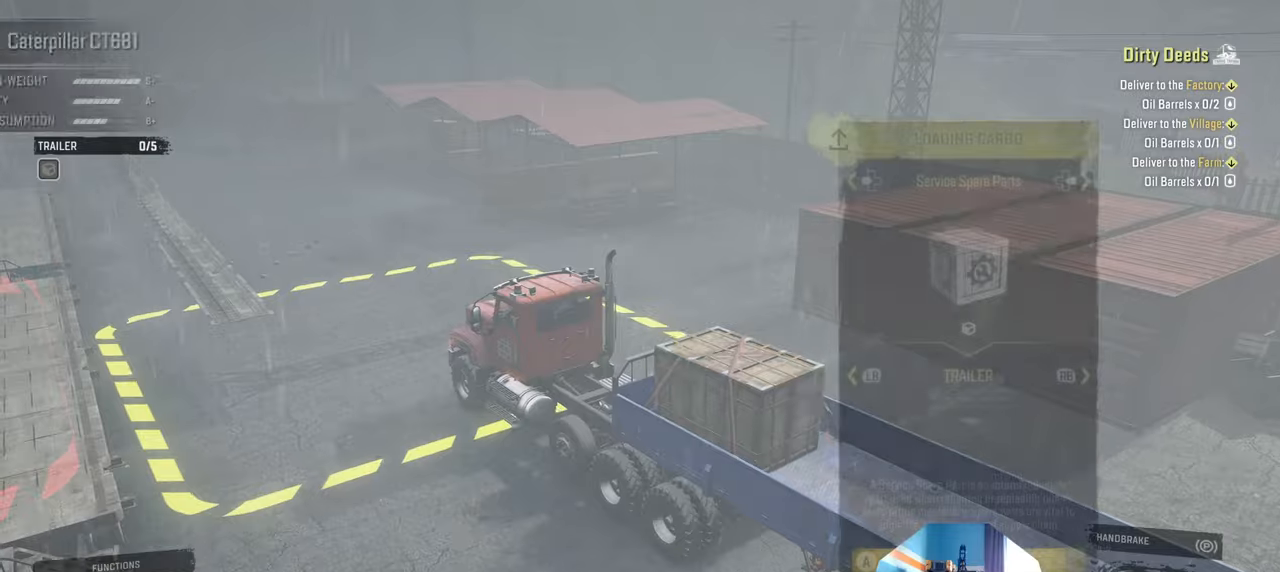
{"buttons": [], "left_stick": "center", "right_stick": "center", "events": []}
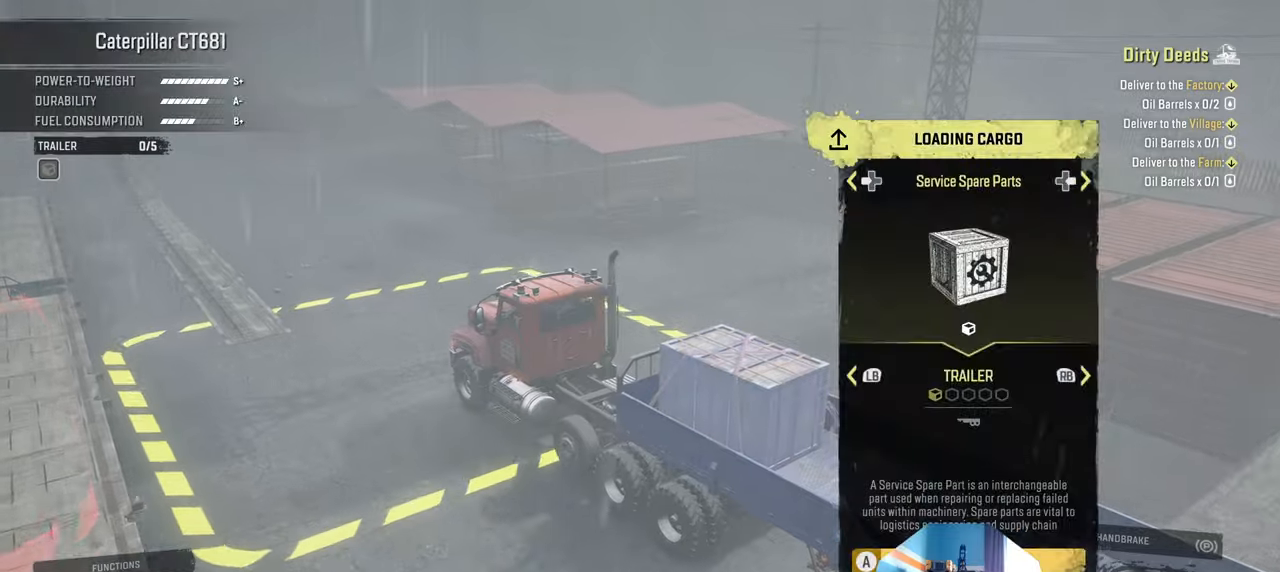
{"buttons": [], "left_stick": "center", "right_stick": "center", "events": [[200, "R1", "down"], [300, "R1", "up"]]}
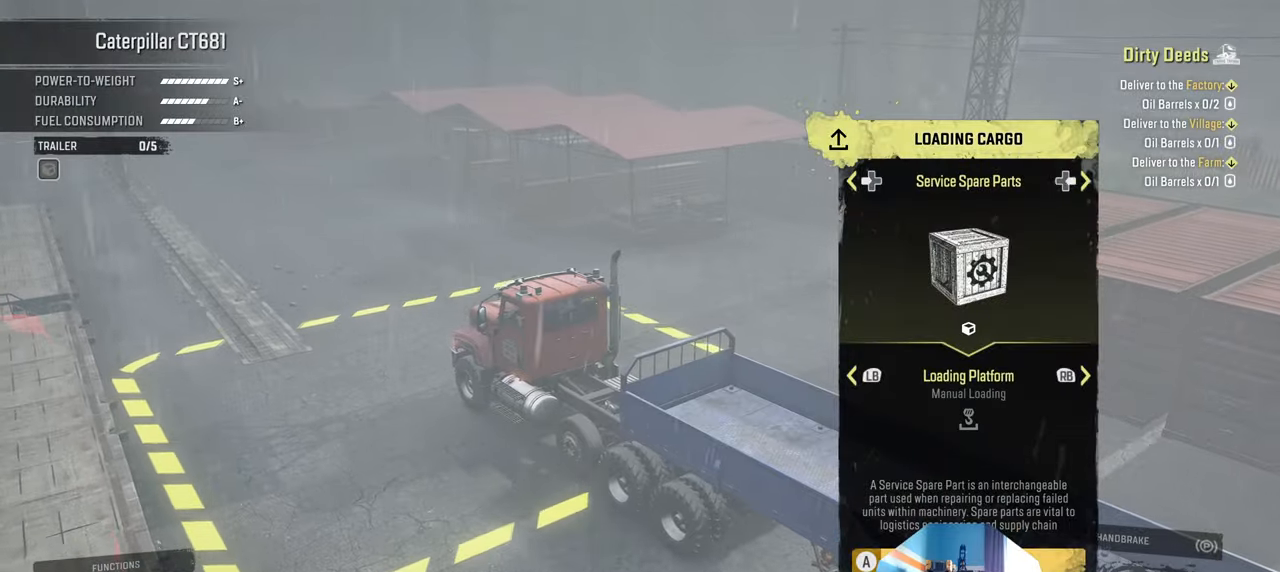
{"buttons": [], "left_stick": "center", "right_stick": "center", "events": [[267, "B", "down"], [334, "B", "up"]]}
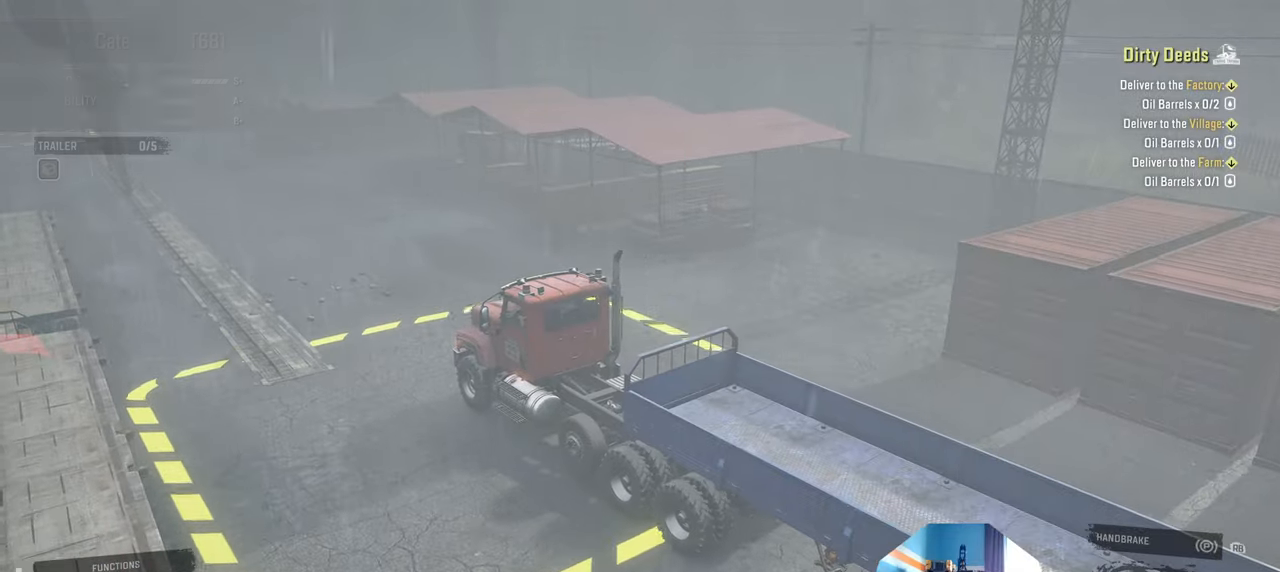
{"buttons": [], "left_stick": "center", "right_stick": "center", "events": [[267, "X", "down"], [367, "X", "up"]]}
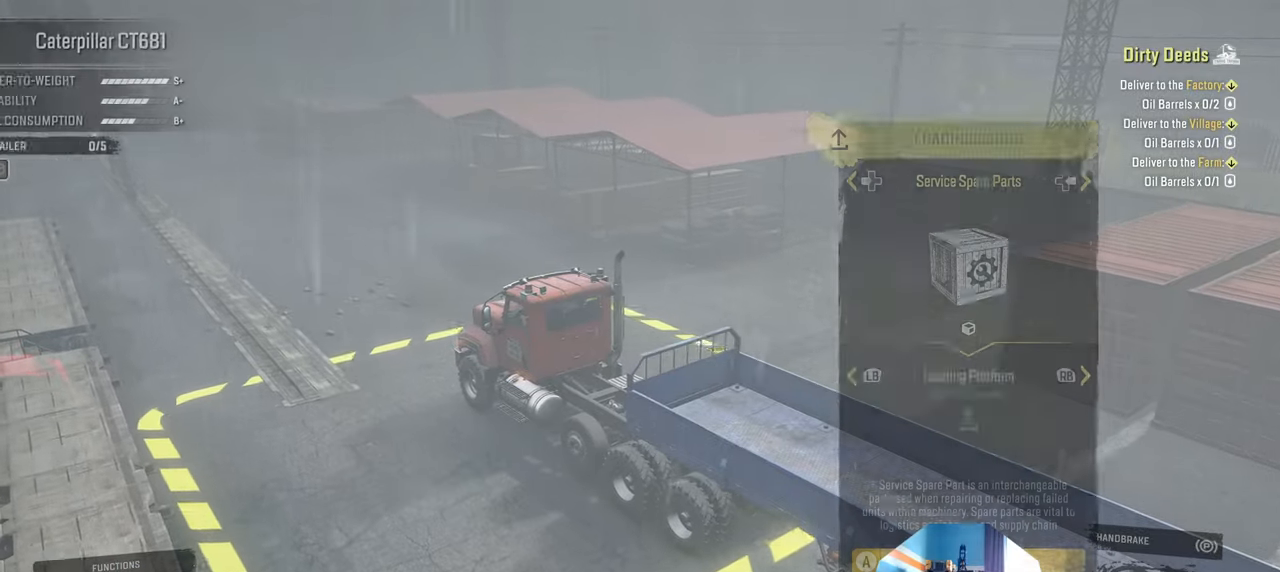
{"buttons": [], "left_stick": "center", "right_stick": "center", "events": [[67, "R1", "down"], [167, "R1", "up"]]}
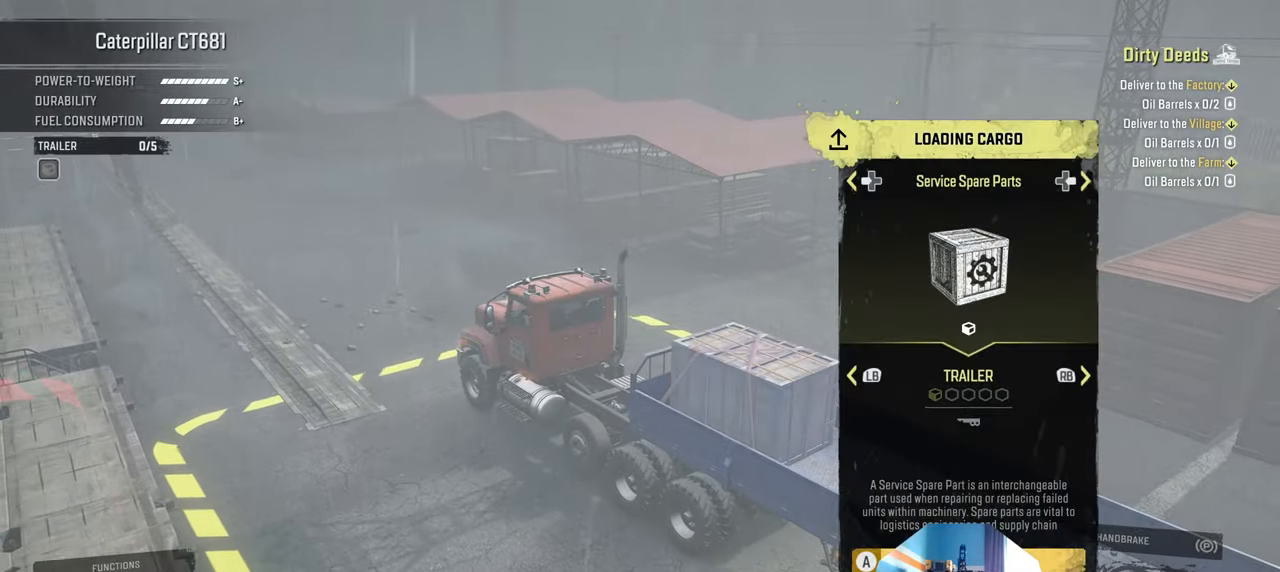
{"buttons": ["B"], "left_stick": "center", "right_stick": "center", "events": [[434, "B", "down"]]}
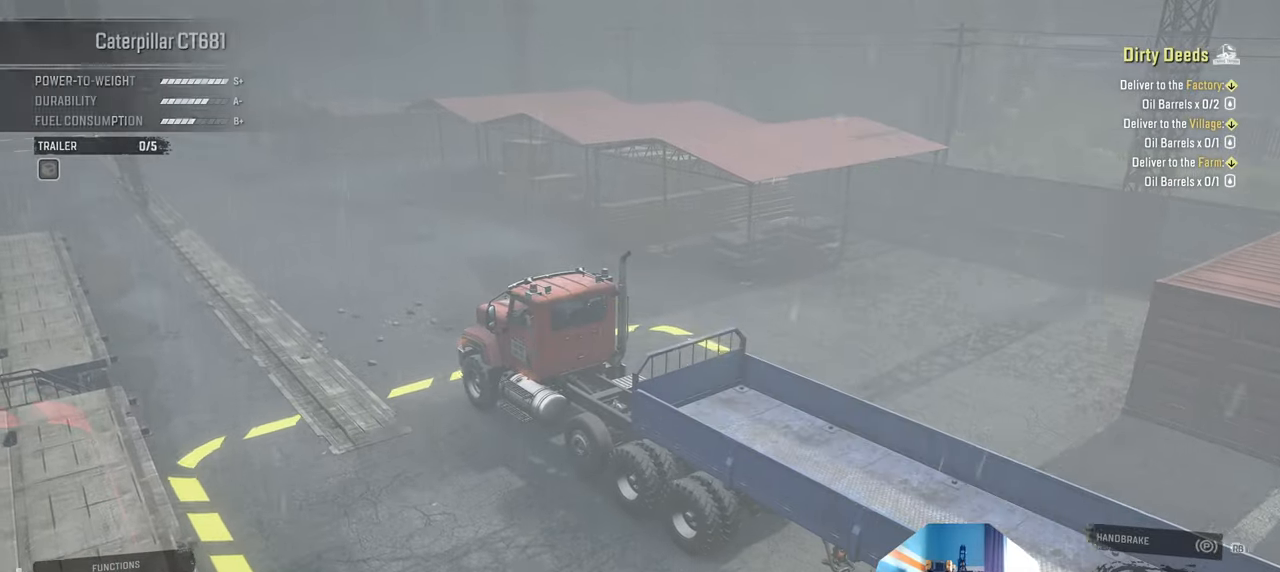
{"buttons": [], "left_stick": "center", "right_stick": "center", "events": [[34, "B", "up"], [200, "R1", "down"], [300, "R1", "up"]]}
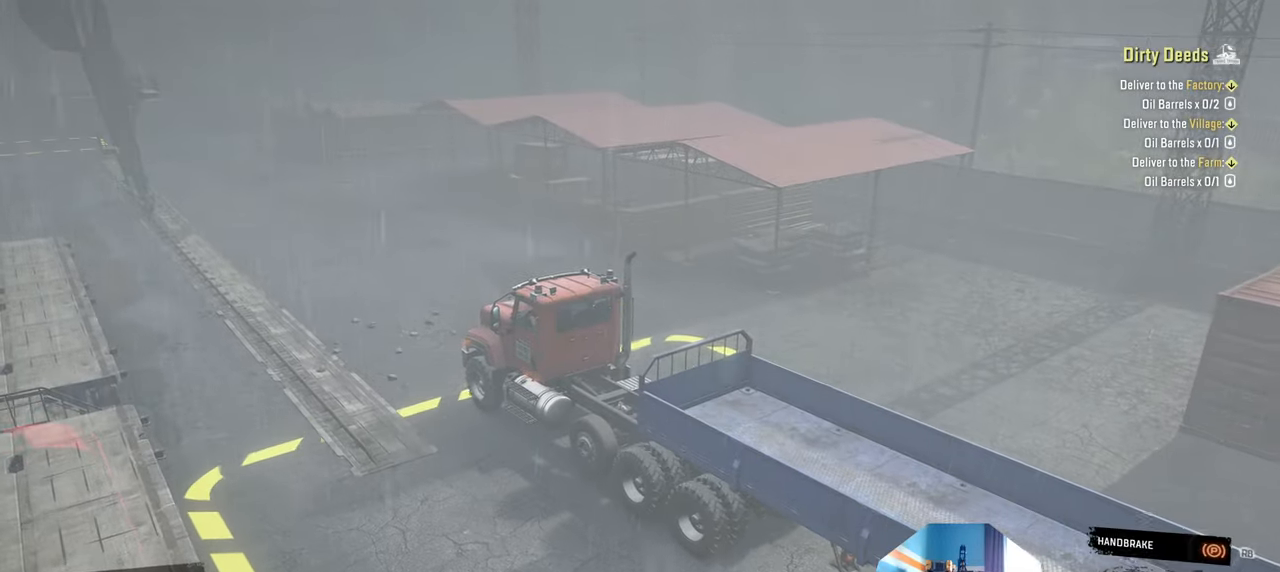
{"buttons": [], "left_stick": "center", "right_stick": "center", "events": [[267, "X", "down"], [334, "X", "up"]]}
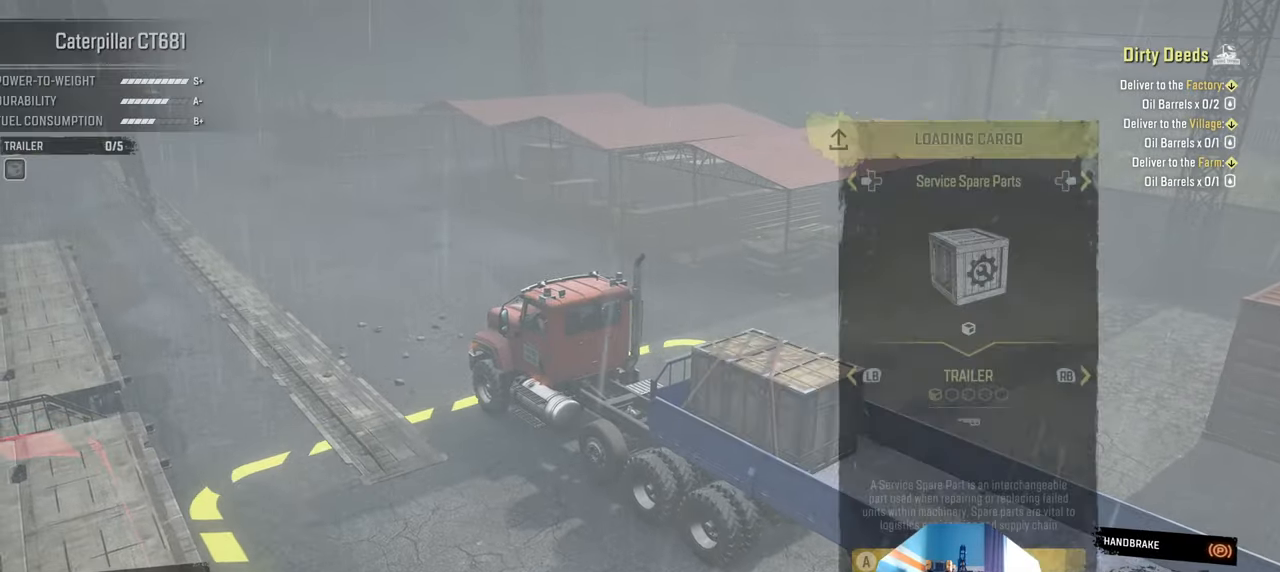
{"buttons": [], "left_stick": "center", "right_stick": "left", "events": [[234, "right_stick", "left"]]}
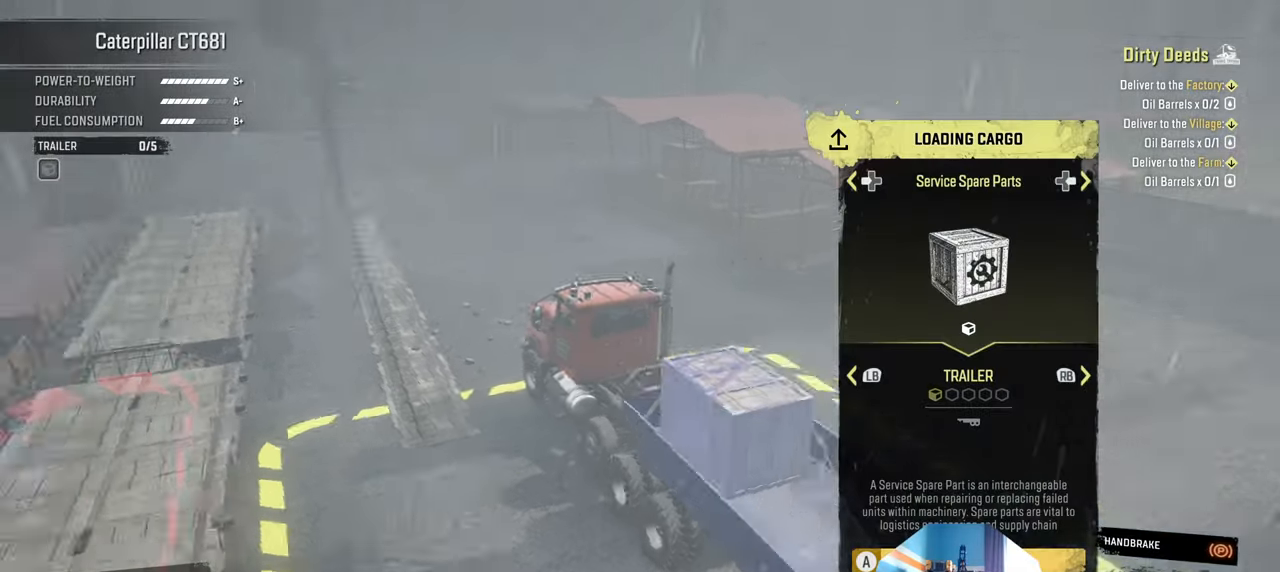
{"buttons": [], "left_stick": "center", "right_stick": "left", "events": []}
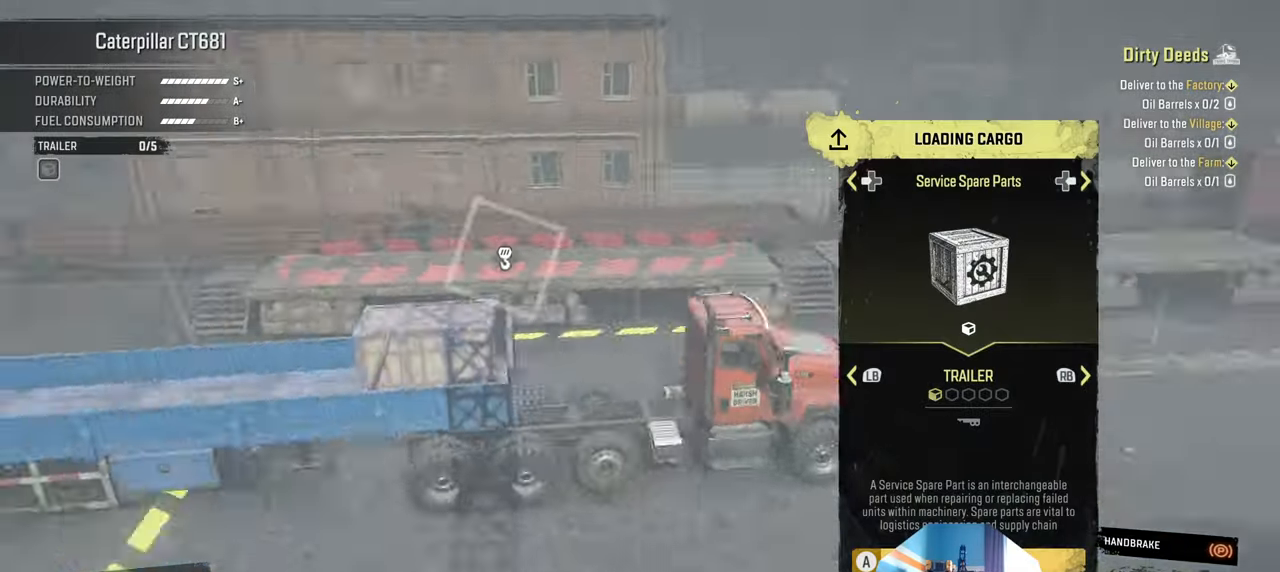
{"buttons": ["DPAD_LEFT"], "left_stick": "center", "right_stick": "center", "events": [[100, "right_stick", "center"], [467, "DPAD_LEFT", "down"]]}
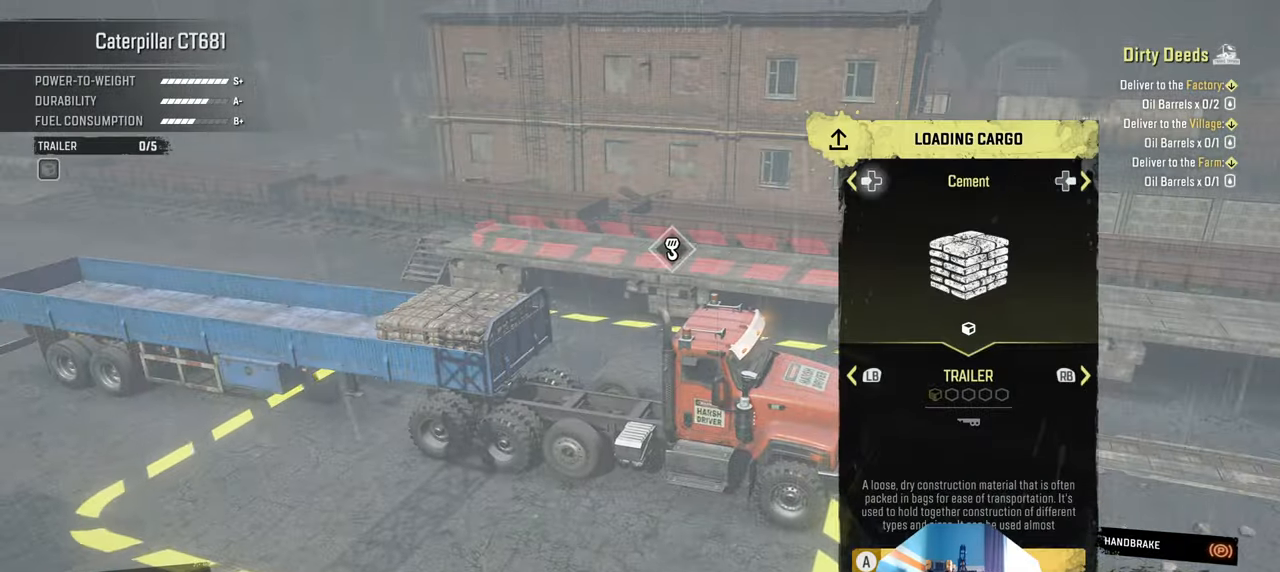
{"buttons": [], "left_stick": "center", "right_stick": "center", "events": [[100, "DPAD_LEFT", "up"]]}
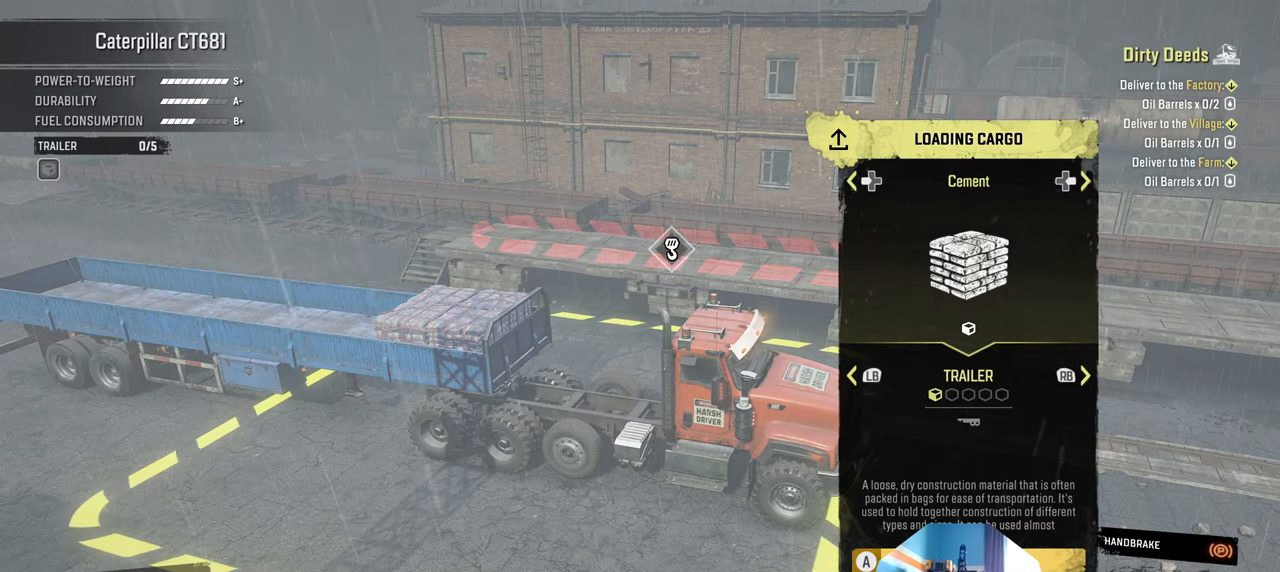
{"buttons": [], "left_stick": "center", "right_stick": "center", "events": []}
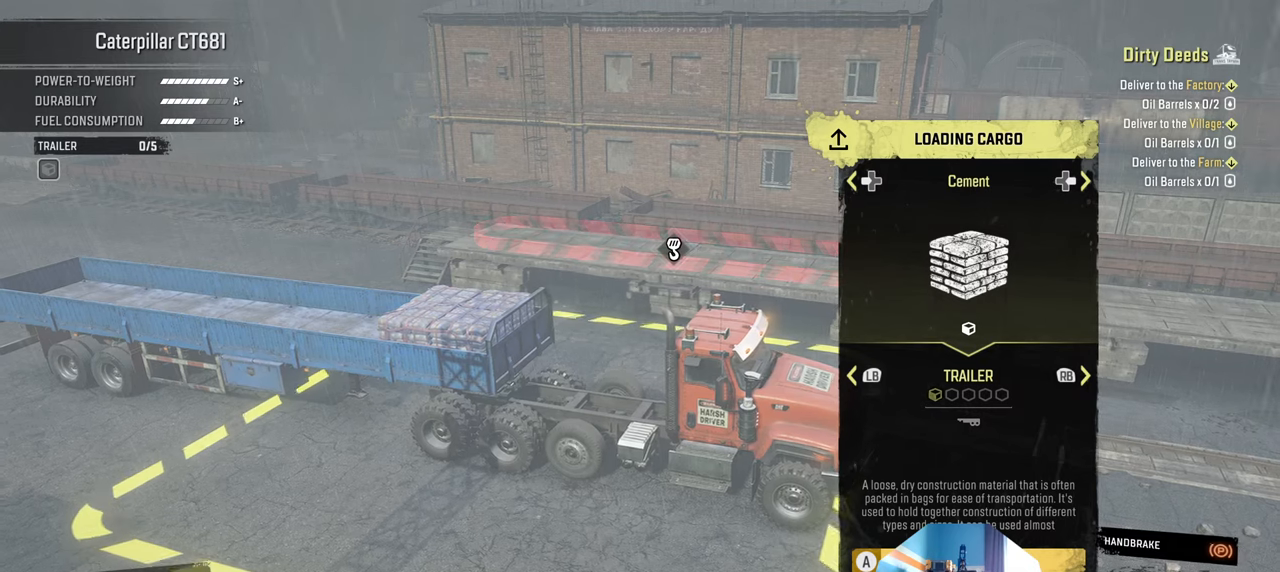
{"buttons": [], "left_stick": "center", "right_stick": "center", "events": []}
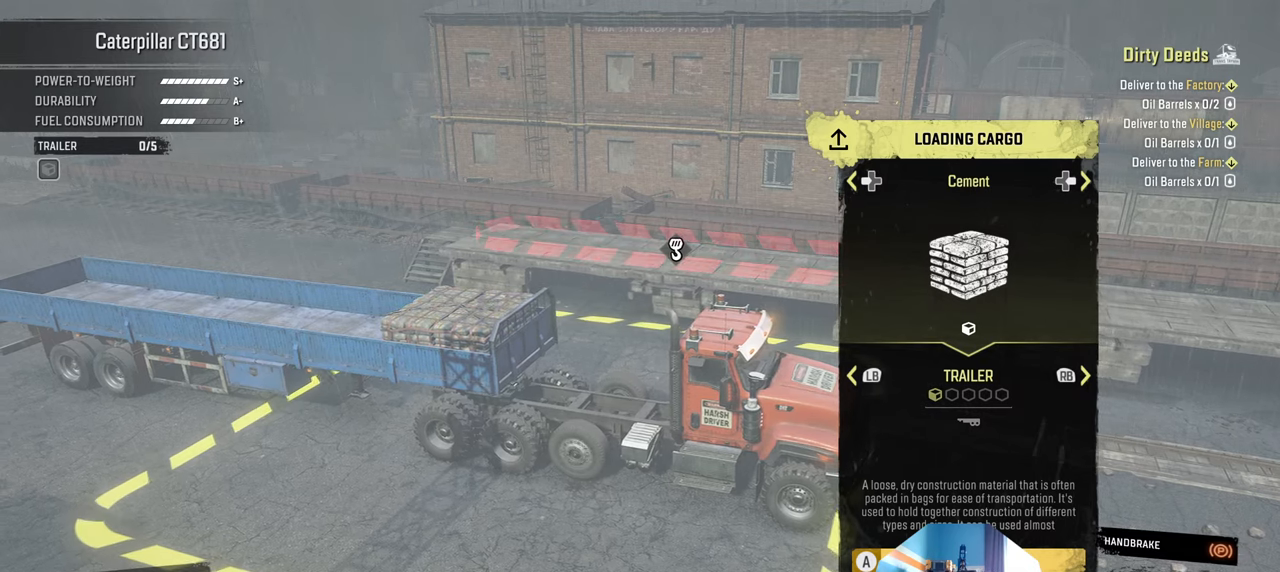
{"buttons": [], "left_stick": "center", "right_stick": "center", "events": [[267, "A", "down"], [400, "A", "up"]]}